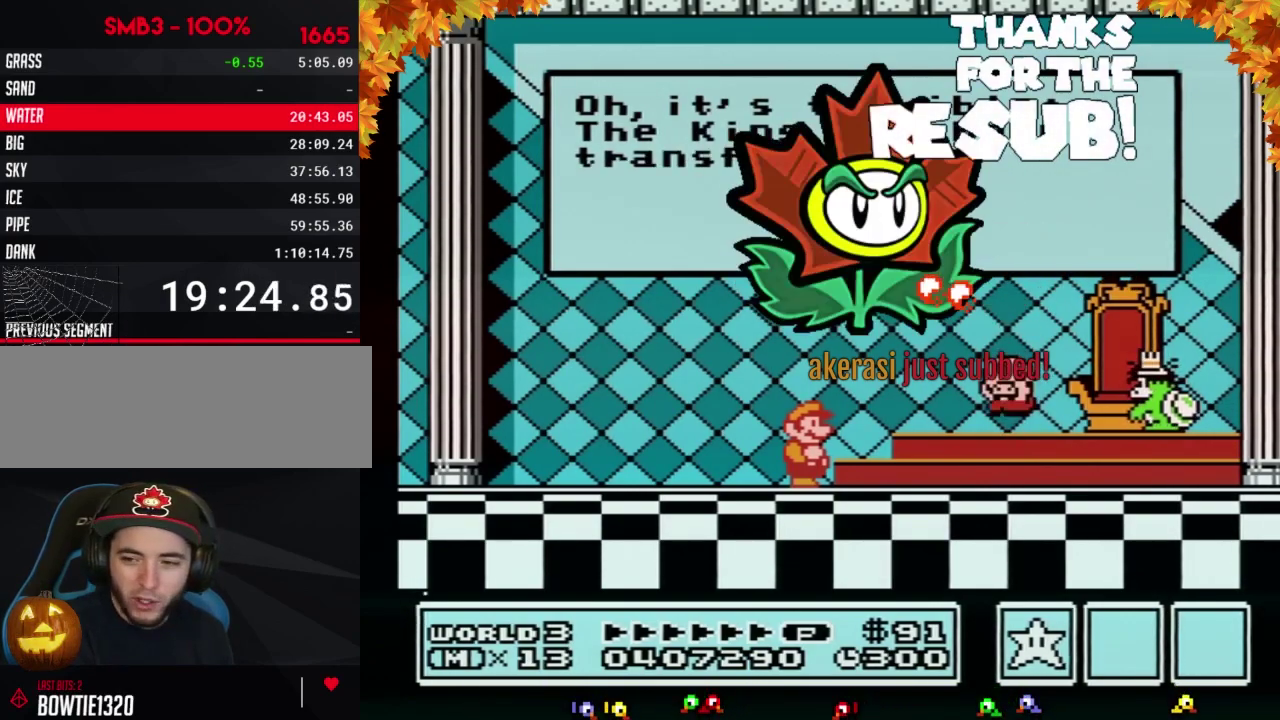
Gameplay with a controller (Nintendo layout); each line is a JSON object with the inputs held at the frame after it. "events" lists button and stick changes between this image and that frame as [ms after this image, input, new state], when the widget could be followed in between. Not read: L3 R3.
{"buttons": [], "events": [[100, "A", "down"], [133, "A", "up"], [167, "A", "down"], [200, "A", "up"], [233, "A", "down"], [317, "A", "up"], [350, "A", "down"], [383, "A", "up"], [417, "A", "down"], [500, "A", "up"]]}
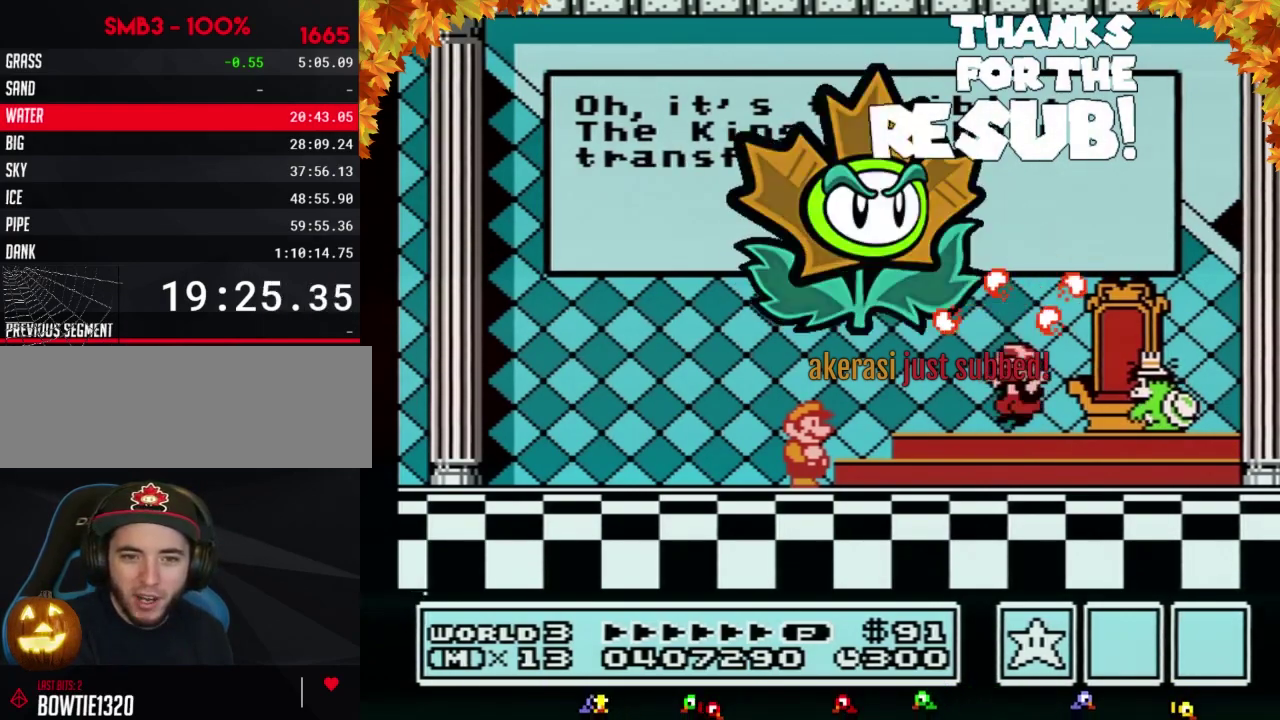
{"buttons": [], "events": [[33, "A", "down"], [133, "A", "up"], [167, "A", "down"], [250, "A", "up"], [283, "A", "down"], [317, "A", "up"], [383, "A", "down"], [500, "A", "up"]]}
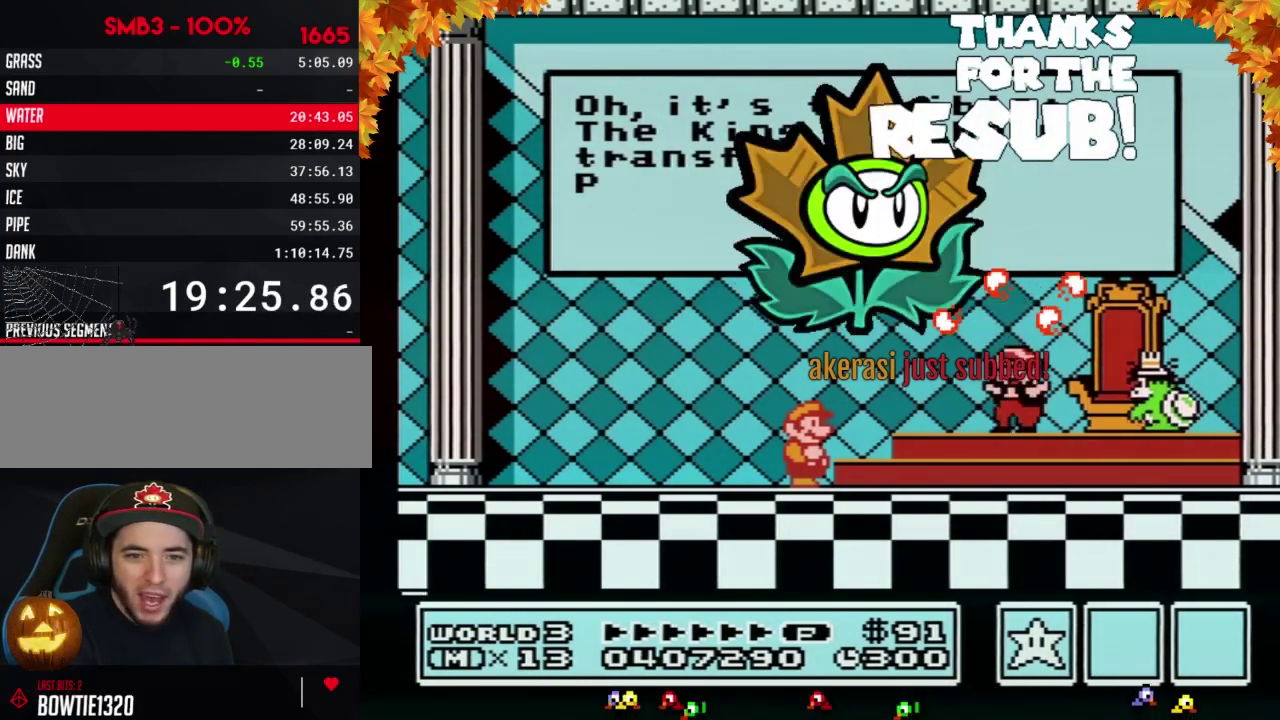
{"buttons": ["A"], "events": [[33, "A", "down"], [100, "A", "up"], [133, "A", "down"], [167, "A", "up"], [200, "A", "down"], [233, "A", "up"], [250, "A", "down"], [417, "A", "up"], [450, "A", "down"]]}
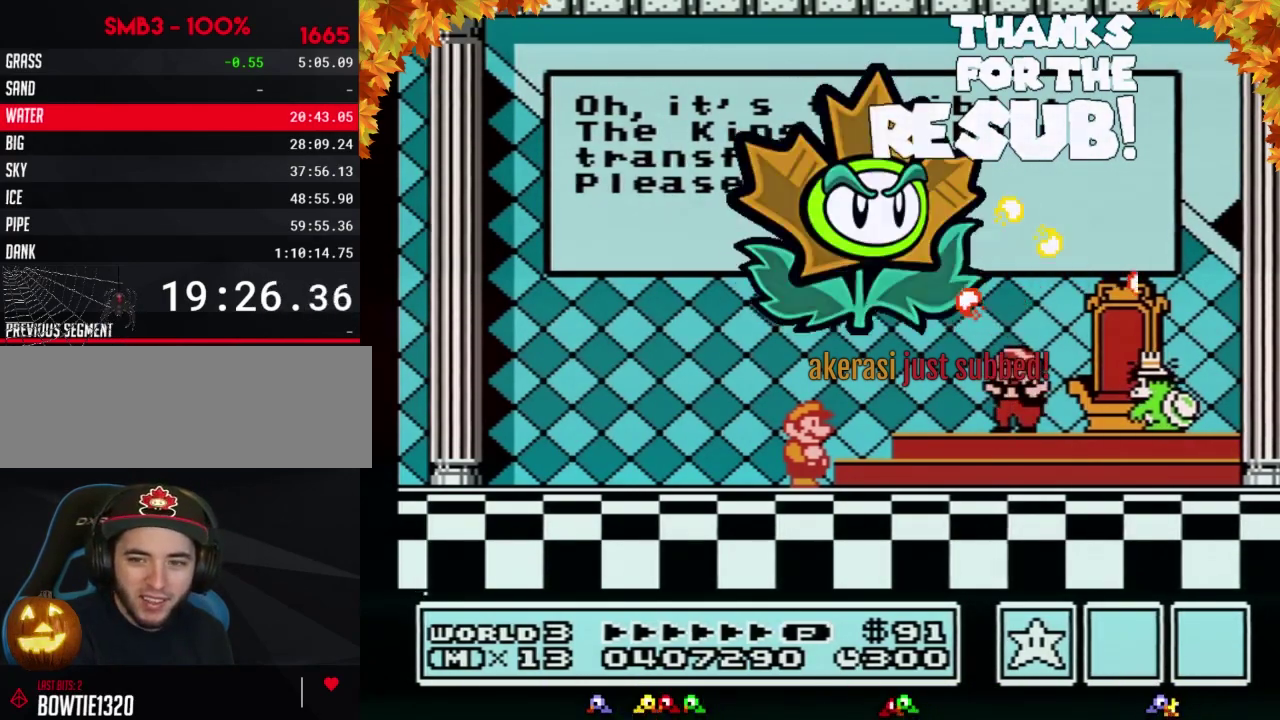
{"buttons": ["A"], "events": [[33, "A", "up"], [67, "A", "down"], [167, "A", "up"], [200, "A", "down"], [283, "A", "up"], [317, "A", "down"], [417, "A", "up"], [450, "A", "down"]]}
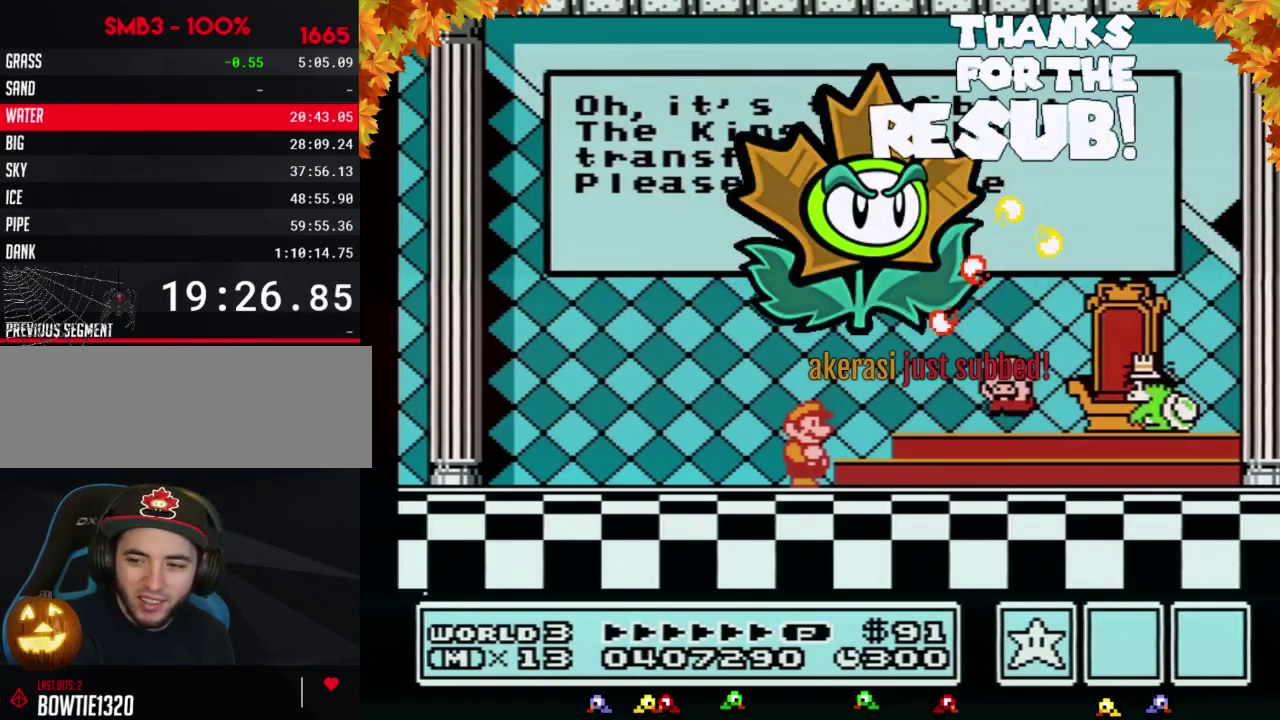
{"buttons": ["A"], "events": [[33, "A", "up"], [67, "A", "down"], [133, "A", "up"], [167, "A", "down"], [200, "A", "up"], [233, "A", "down"], [250, "A", "up"], [283, "A", "down"], [317, "A", "up"], [350, "A", "down"], [383, "A", "up"], [417, "A", "down"], [450, "A", "up"], [483, "A", "down"]]}